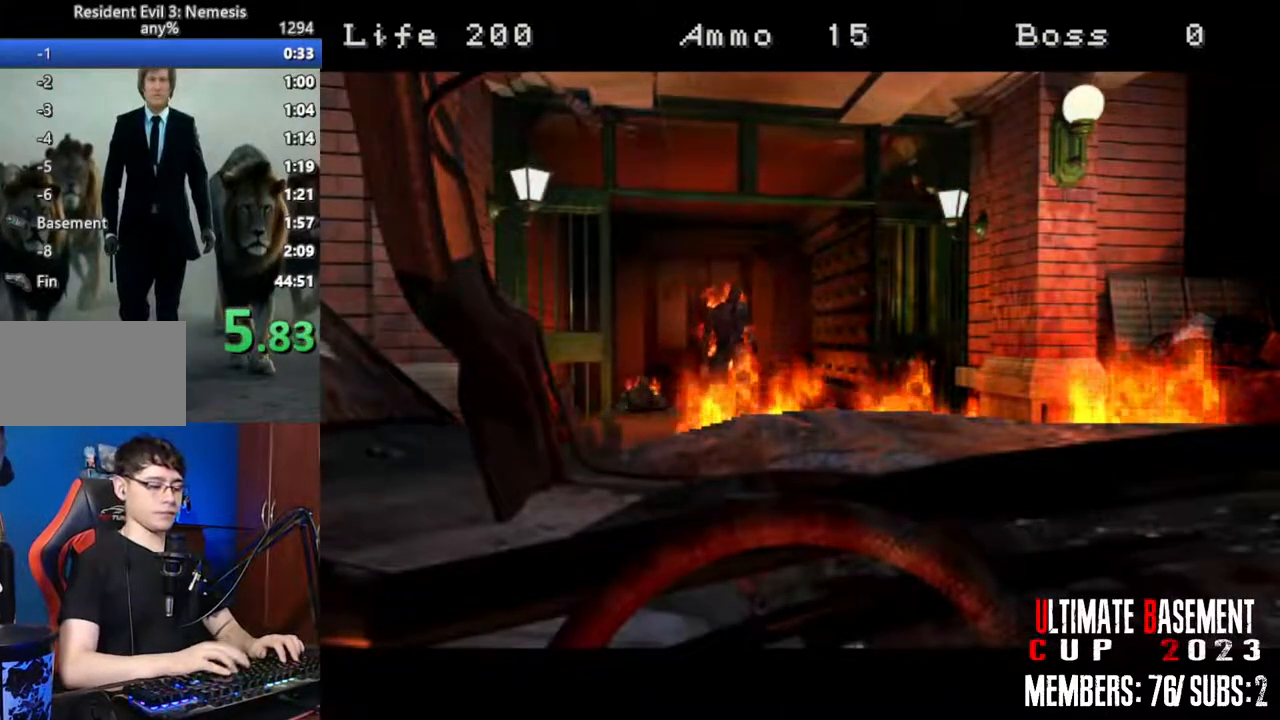
Gameplay with keyboard; each line is a JSON object with the keys held at the frame after it. "events" lists presses ("down") and releases ("up") of "a", "d", "k", "l", "o", "q", "s", "semicolon", "shift", "space" and "w" between this image and that frame as [ms after this image, input, new state], when the widget could be followed in between. No other keys are recorded. Mouse input is not recorded.
{"keys": ["shift"], "events": [[483, "shift", "down"]]}
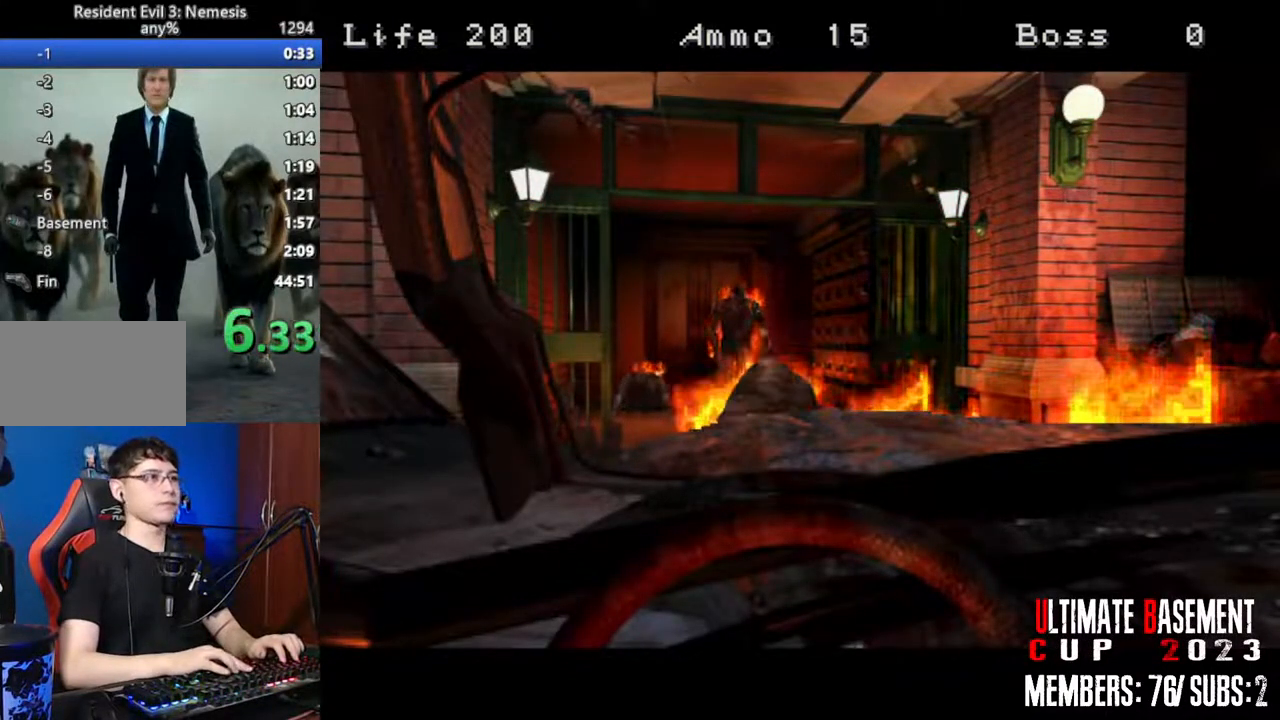
{"keys": ["shift", "w"], "events": [[117, "w", "down"]]}
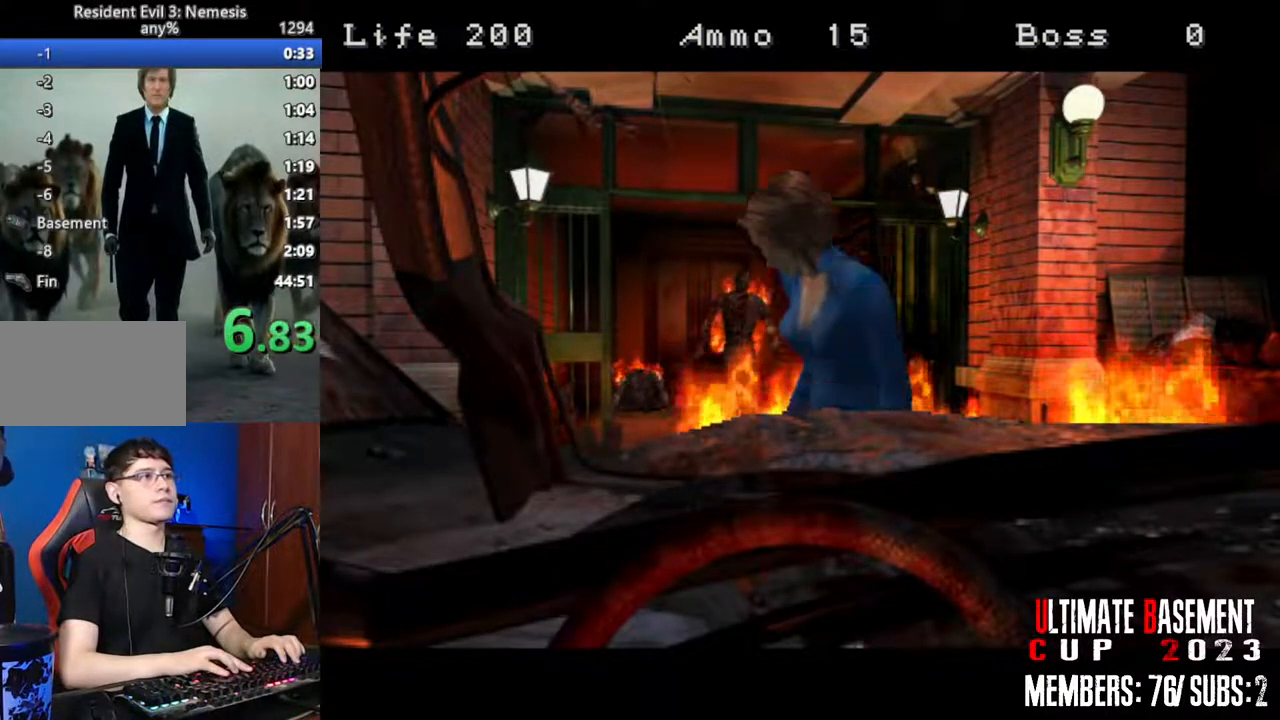
{"keys": ["shift", "w"], "events": []}
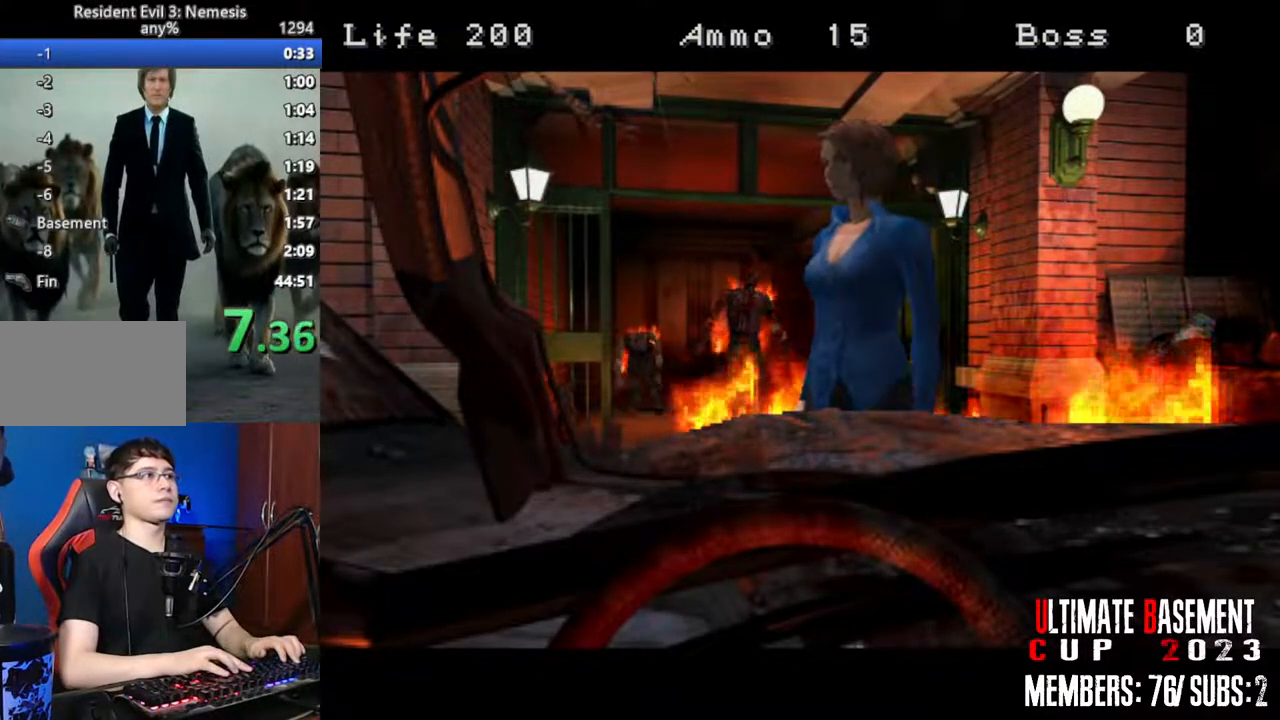
{"keys": ["shift", "w"], "events": []}
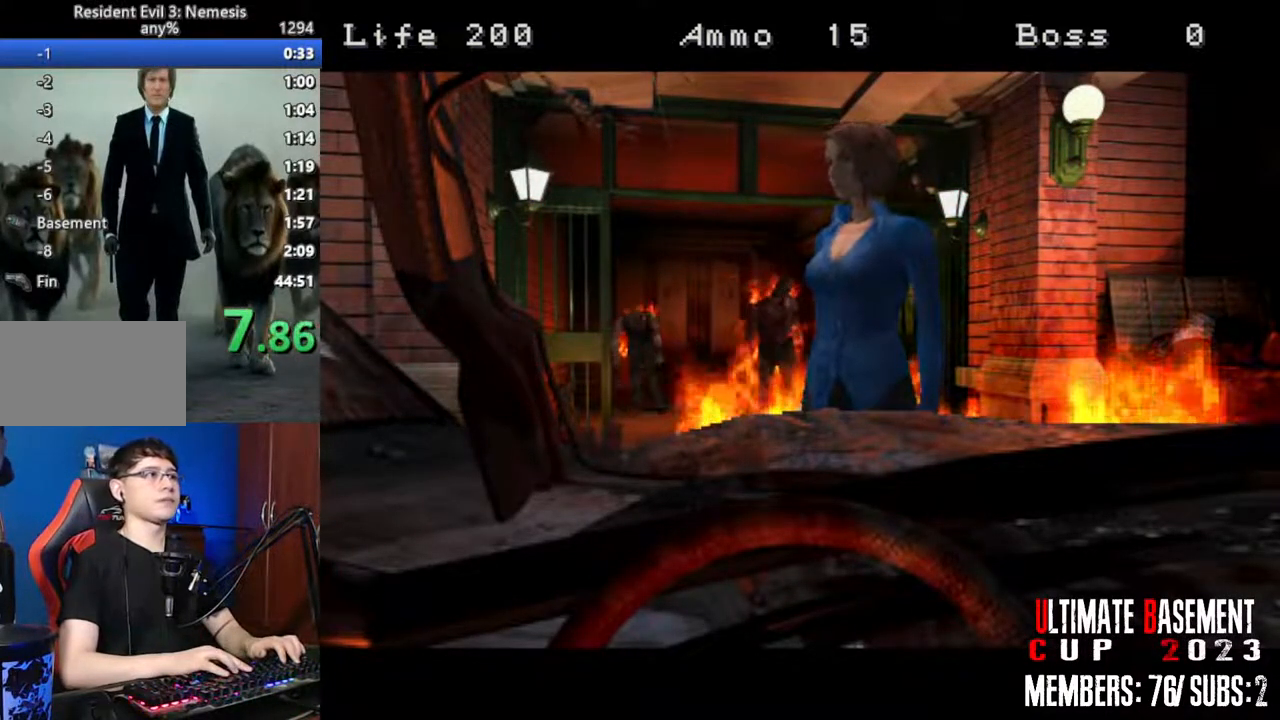
{"keys": ["shift", "w"], "events": []}
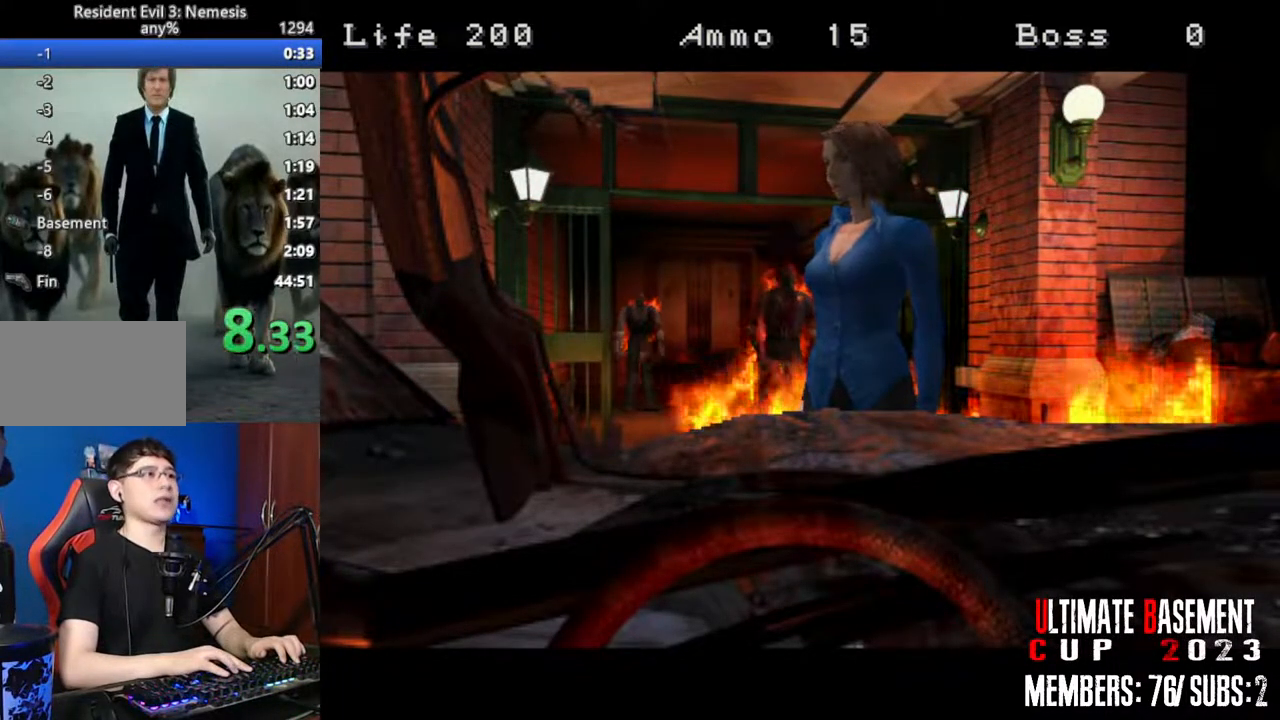
{"keys": ["shift", "w"], "events": [[133, "d", "down"], [233, "d", "up"]]}
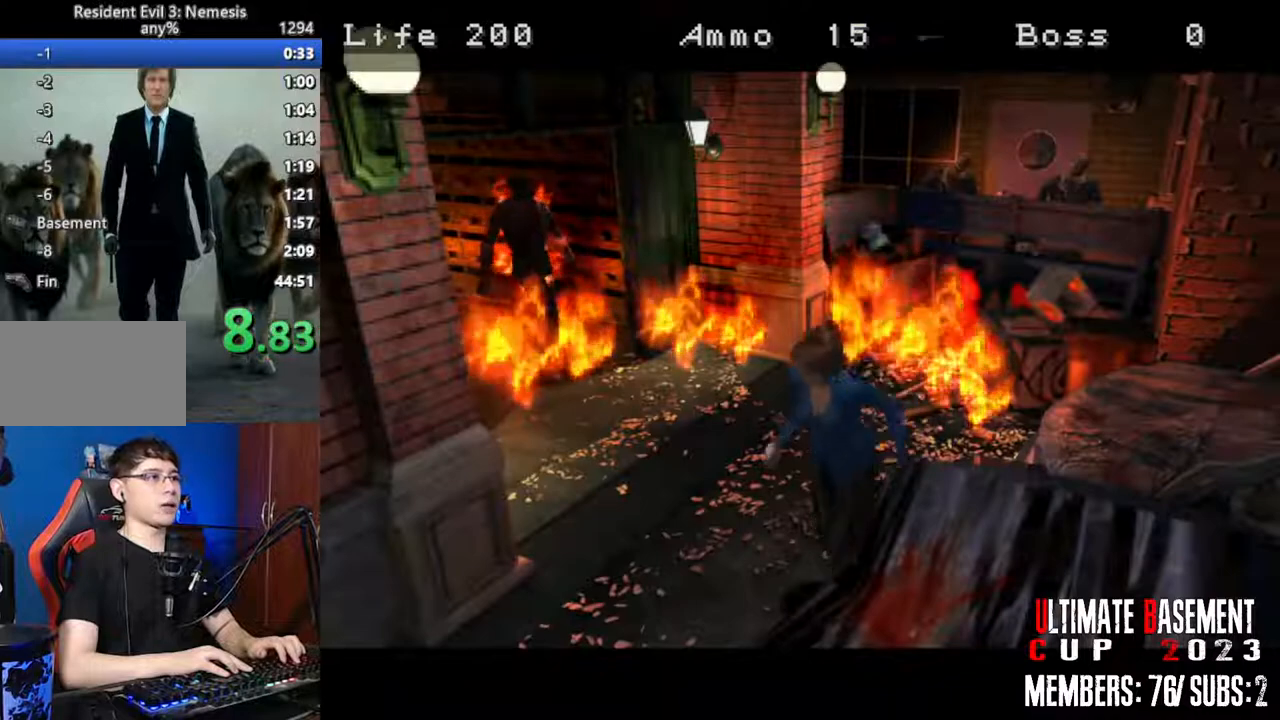
{"keys": ["shift", "w"], "events": [[17, "d", "down"], [100, "d", "up"]]}
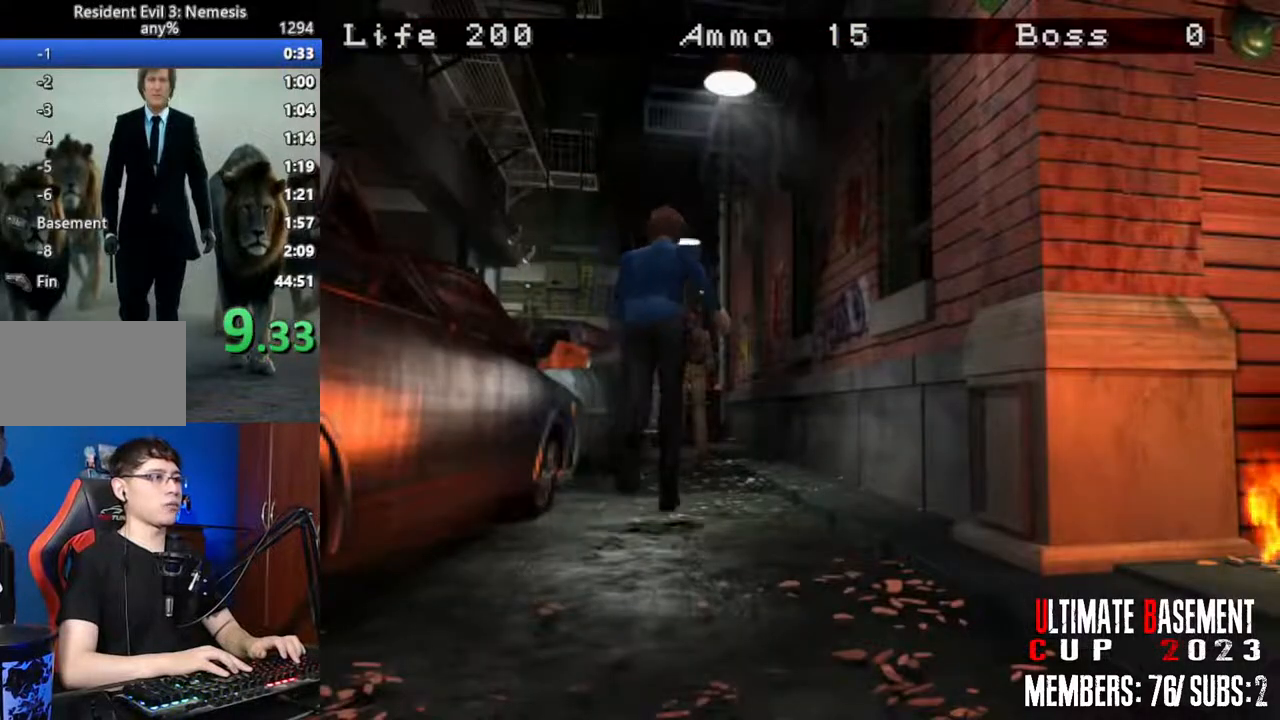
{"keys": ["shift", "w"], "events": []}
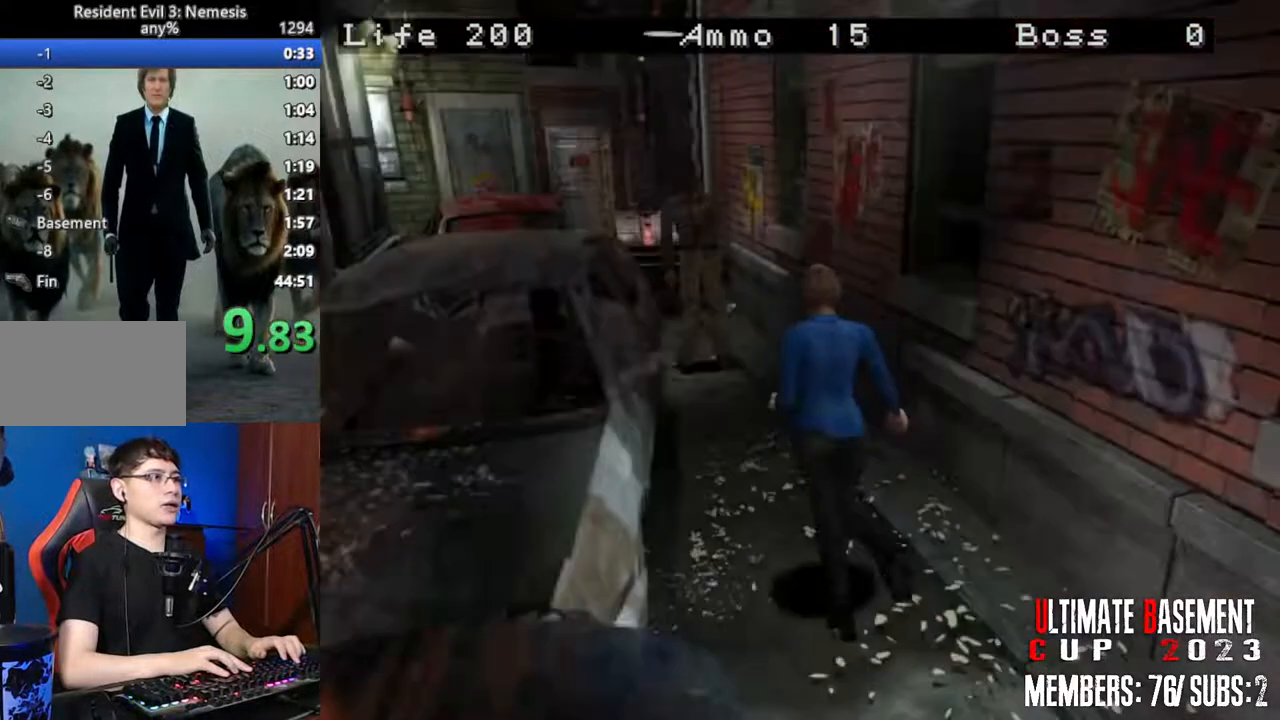
{"keys": ["shift", "w"], "events": []}
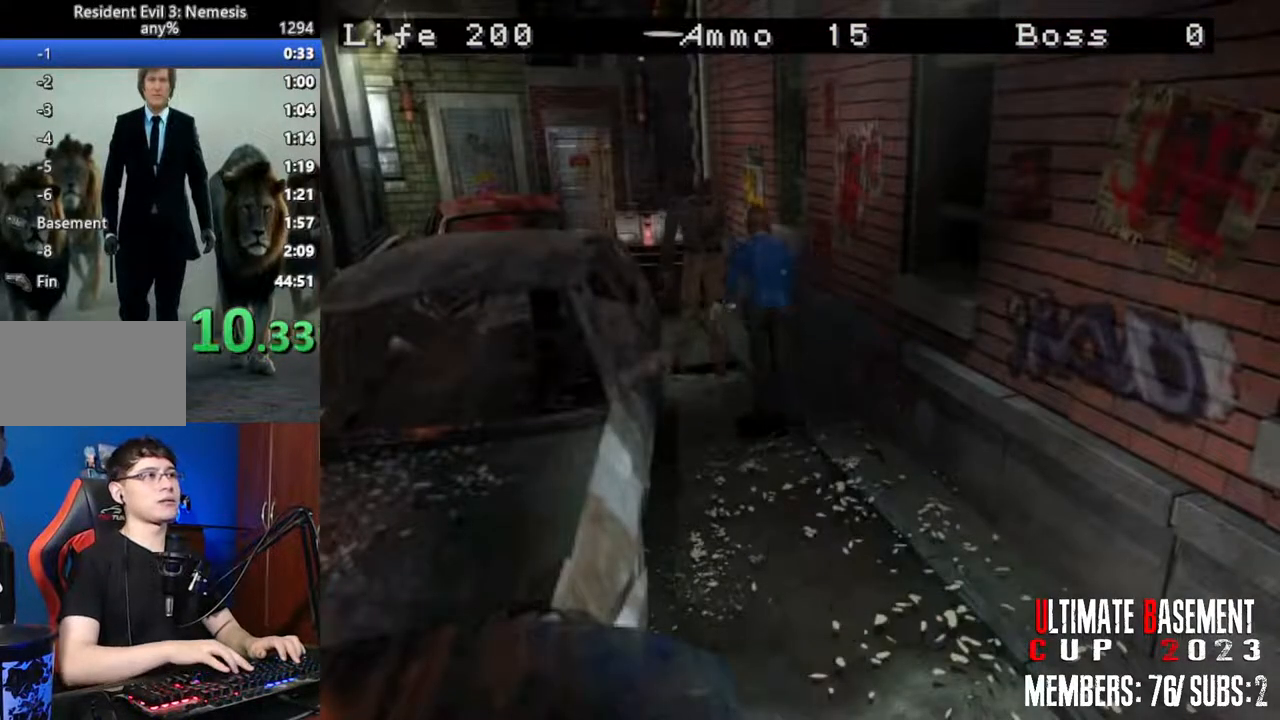
{"keys": ["a", "o", "semicolon", "shift", "w"], "events": [[250, "a", "down"], [350, "d", "down"], [350, "o", "down"], [350, "semicolon", "down"], [383, "a", "up"], [383, "o", "up"], [383, "semicolon", "up"], [383, "w", "up"], [483, "a", "down"], [483, "d", "up"], [483, "o", "down"], [483, "semicolon", "down"], [483, "w", "down"]]}
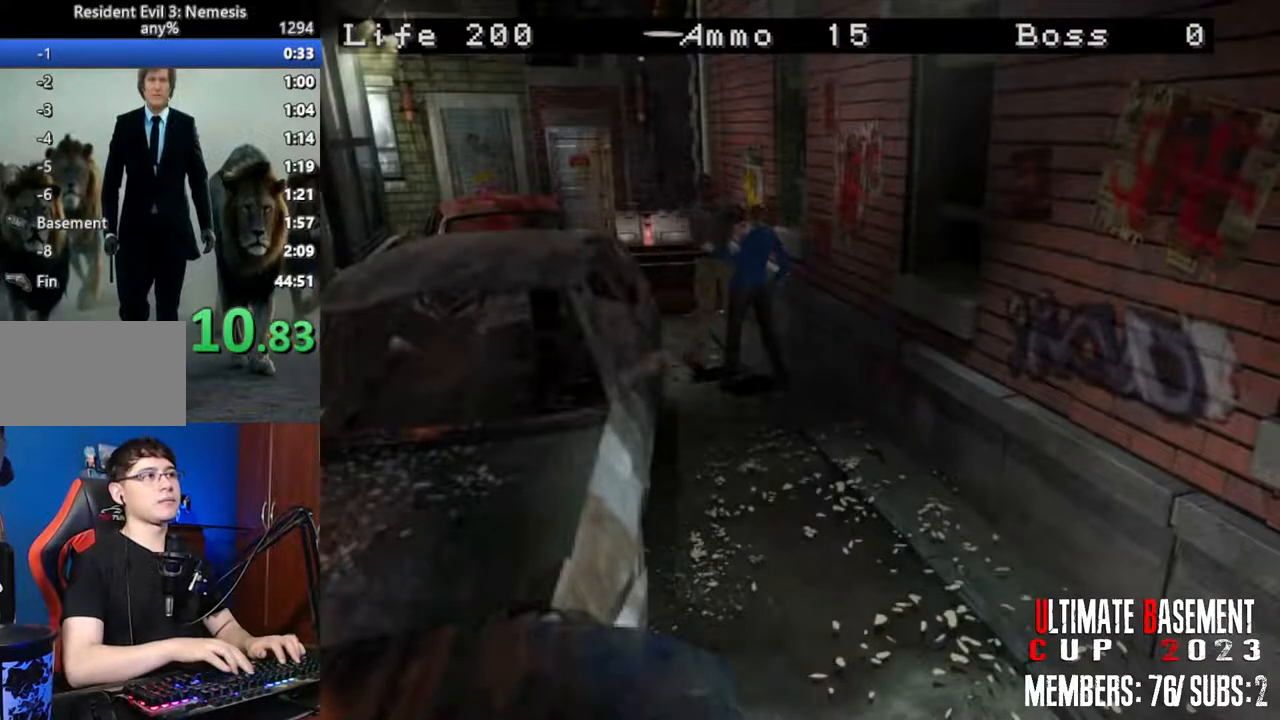
{"keys": ["d", "o", "semicolon", "shift"], "events": [[33, "o", "up"], [33, "semicolon", "up"], [67, "a", "up"], [67, "d", "down"], [67, "w", "up"], [117, "o", "down"], [117, "semicolon", "down"], [167, "a", "down"], [167, "d", "up"], [167, "o", "up"], [167, "semicolon", "up"], [167, "w", "down"], [267, "a", "up"], [267, "d", "down"], [267, "o", "down"], [267, "semicolon", "down"], [317, "o", "up"], [317, "semicolon", "up"], [317, "w", "up"], [350, "a", "down"], [400, "d", "up"], [400, "o", "down"], [400, "semicolon", "down"], [400, "w", "down"], [450, "d", "down"], [450, "o", "up"], [450, "semicolon", "up"], [500, "a", "up"], [500, "o", "down"], [500, "semicolon", "down"], [500, "w", "up"]]}
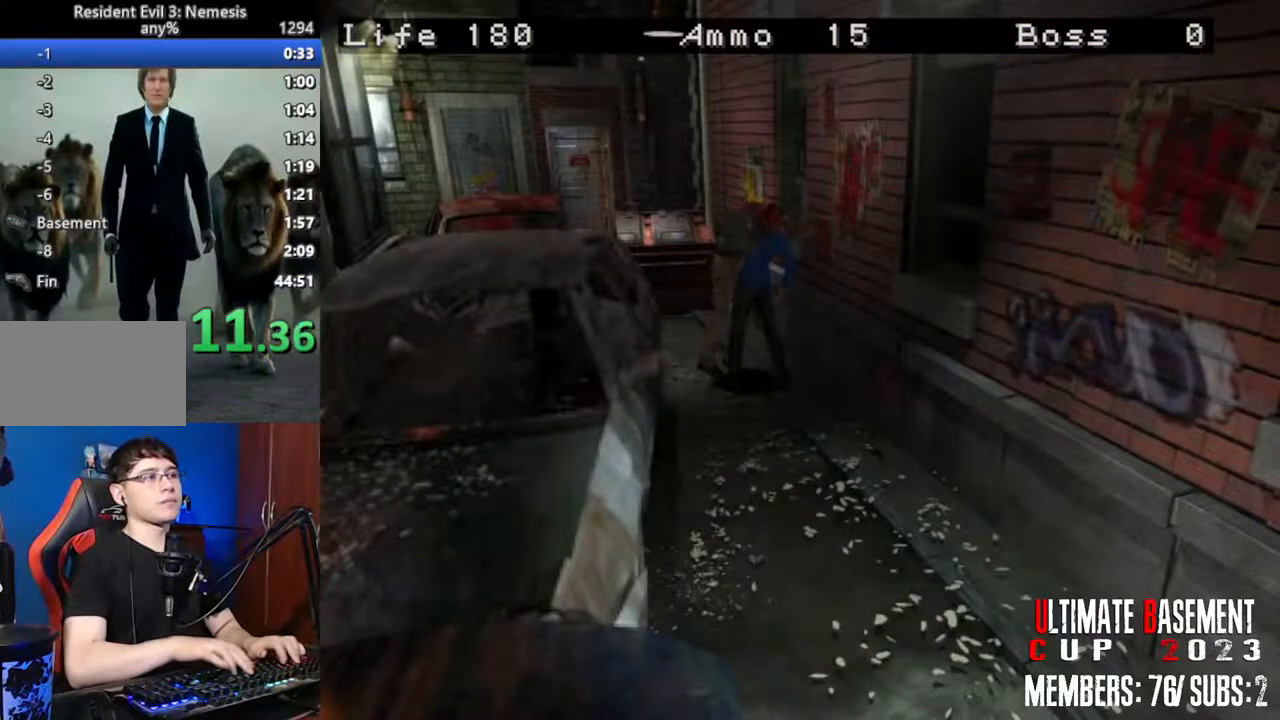
{"keys": ["a", "d", "o", "semicolon", "shift"], "events": [[50, "o", "up"], [50, "semicolon", "up"], [83, "a", "down"], [83, "d", "up"], [83, "w", "down"], [133, "o", "down"], [133, "semicolon", "down"], [183, "a", "up"], [183, "d", "down"], [183, "o", "up"], [183, "semicolon", "up"], [183, "w", "up"], [283, "a", "down"], [283, "d", "up"], [283, "o", "down"], [283, "semicolon", "down"], [283, "w", "down"], [333, "o", "up"], [333, "semicolon", "up"], [367, "a", "up"], [367, "d", "down"], [367, "o", "down"], [367, "semicolon", "down"], [367, "w", "up"], [417, "o", "up"], [417, "semicolon", "up"], [467, "a", "down"], [467, "o", "down"], [467, "semicolon", "down"]]}
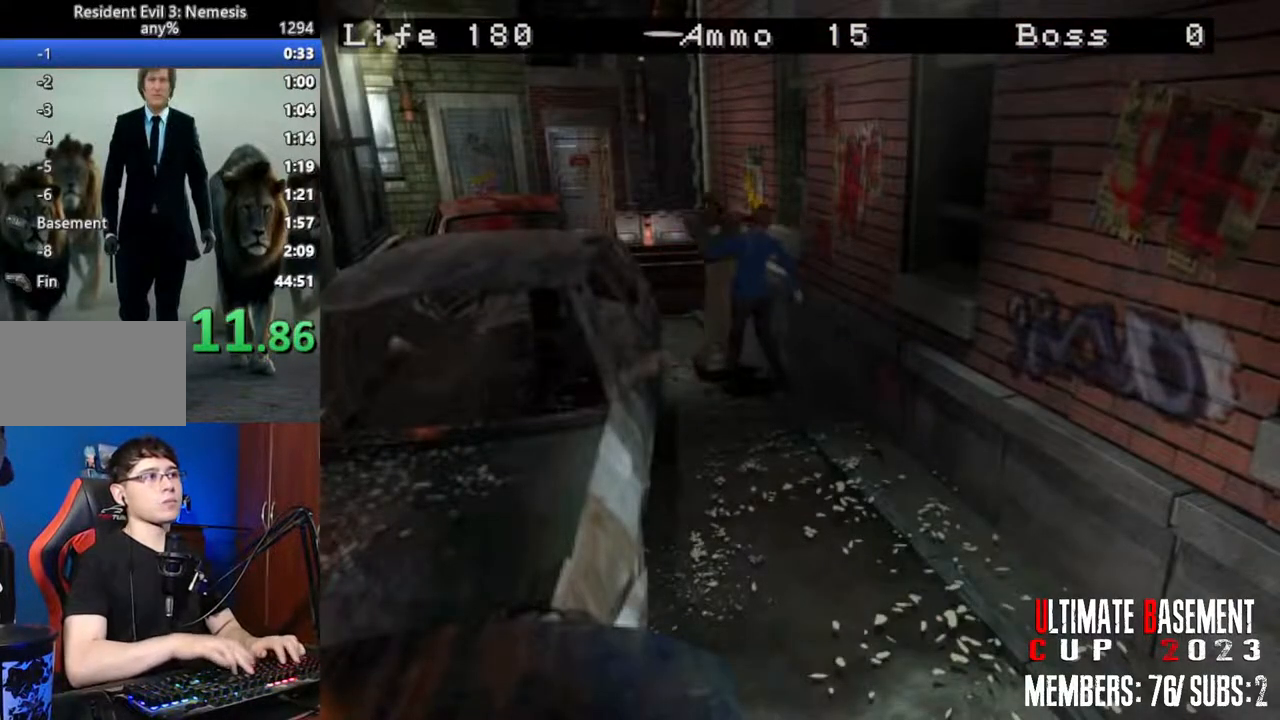
{"keys": ["shift", "w"], "events": [[17, "d", "up"], [17, "o", "up"], [17, "semicolon", "up"], [17, "w", "down"], [100, "a", "up"], [100, "d", "down"], [100, "o", "down"], [100, "semicolon", "down"], [100, "w", "up"], [150, "a", "down"], [150, "o", "up"], [150, "semicolon", "up"], [200, "d", "up"], [200, "w", "down"], [250, "o", "down"], [250, "semicolon", "down"], [300, "o", "up"], [300, "semicolon", "up"], [333, "a", "up"], [333, "d", "down"], [333, "o", "down"], [333, "semicolon", "down"], [333, "w", "up"], [383, "o", "up"], [433, "d", "up"], [433, "semicolon", "up"], [483, "w", "down"]]}
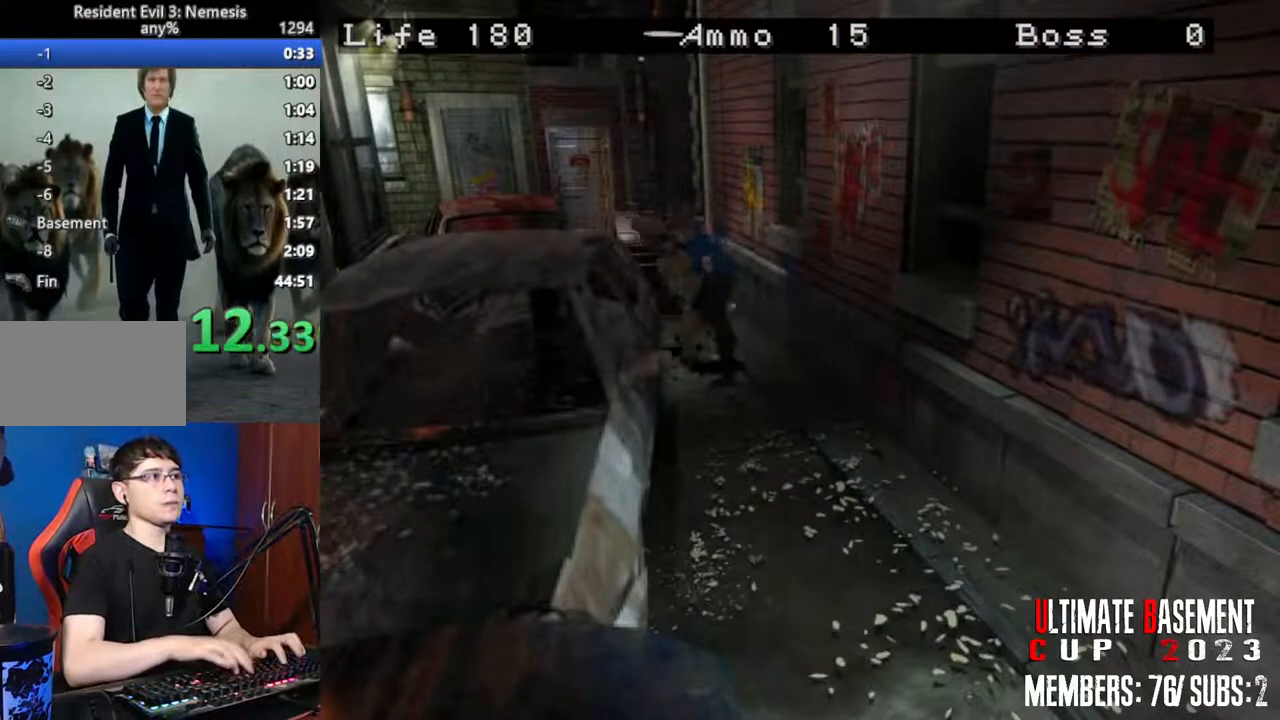
{"keys": ["d", "shift", "w"], "events": [[83, "d", "down"], [117, "w", "up"], [267, "w", "down"]]}
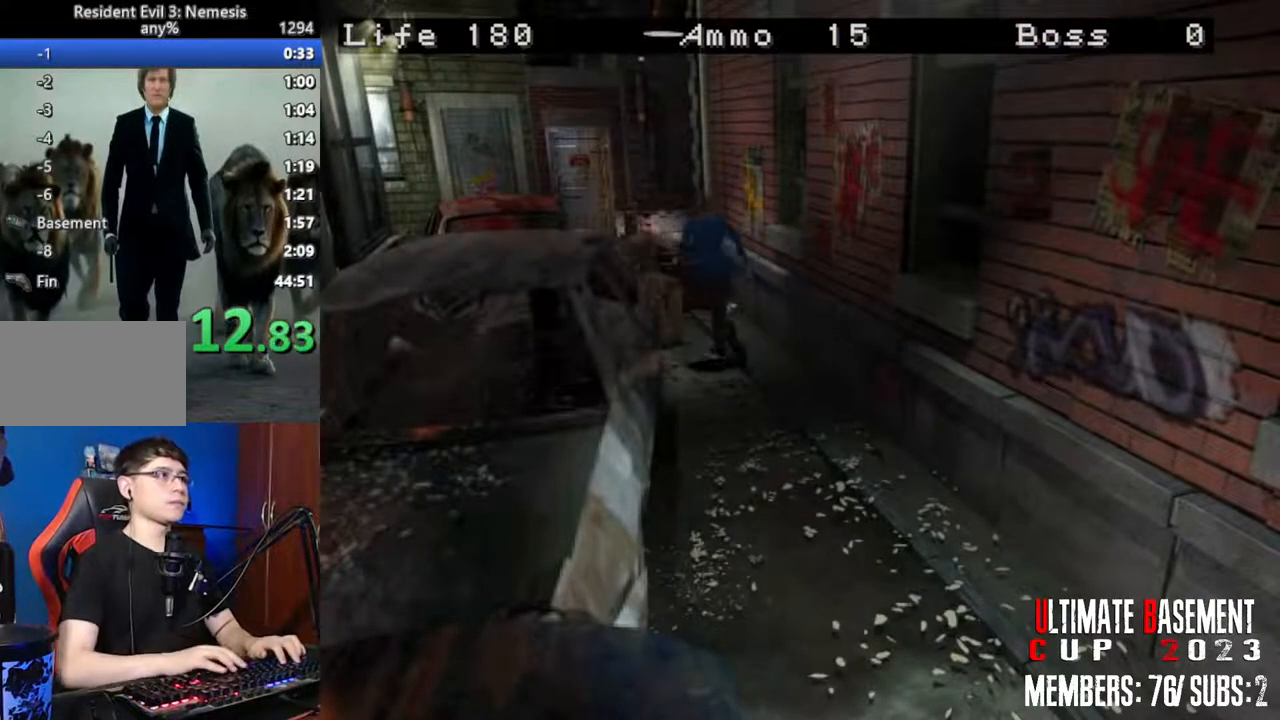
{"keys": ["semicolon", "shift", "w"], "events": [[133, "semicolon", "down"], [183, "d", "up"]]}
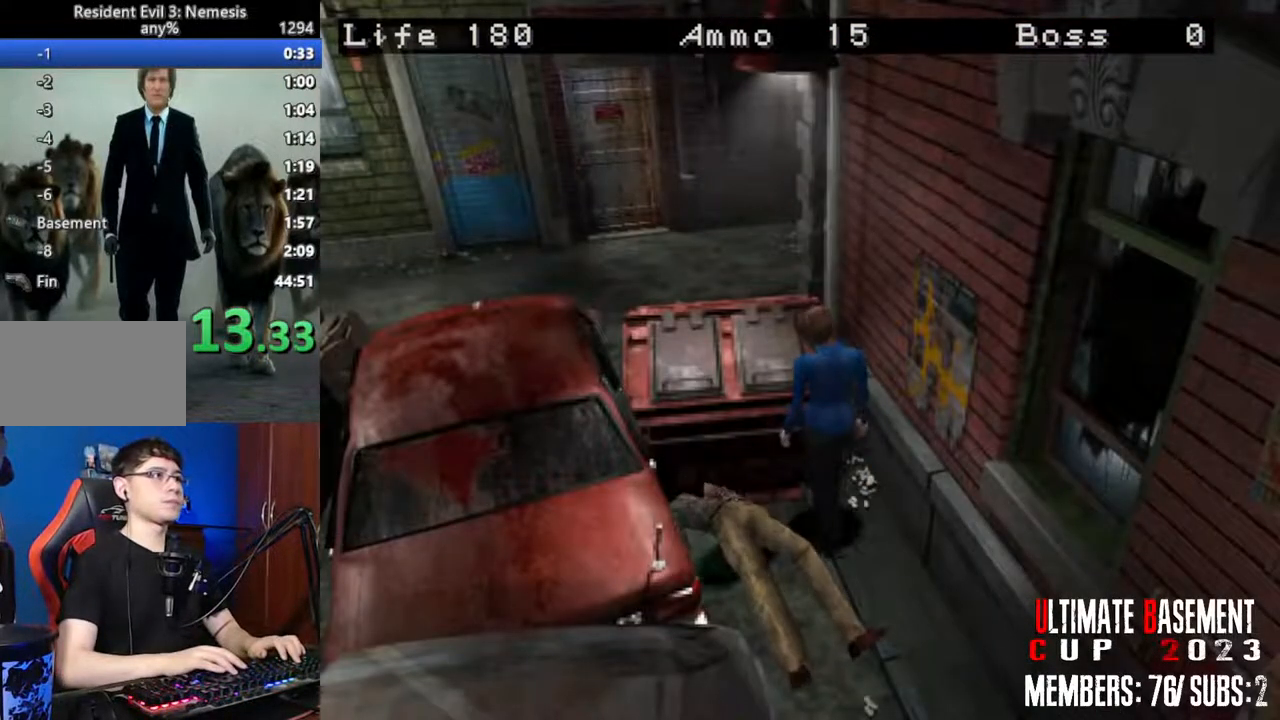
{"keys": ["semicolon", "shift", "w"], "events": []}
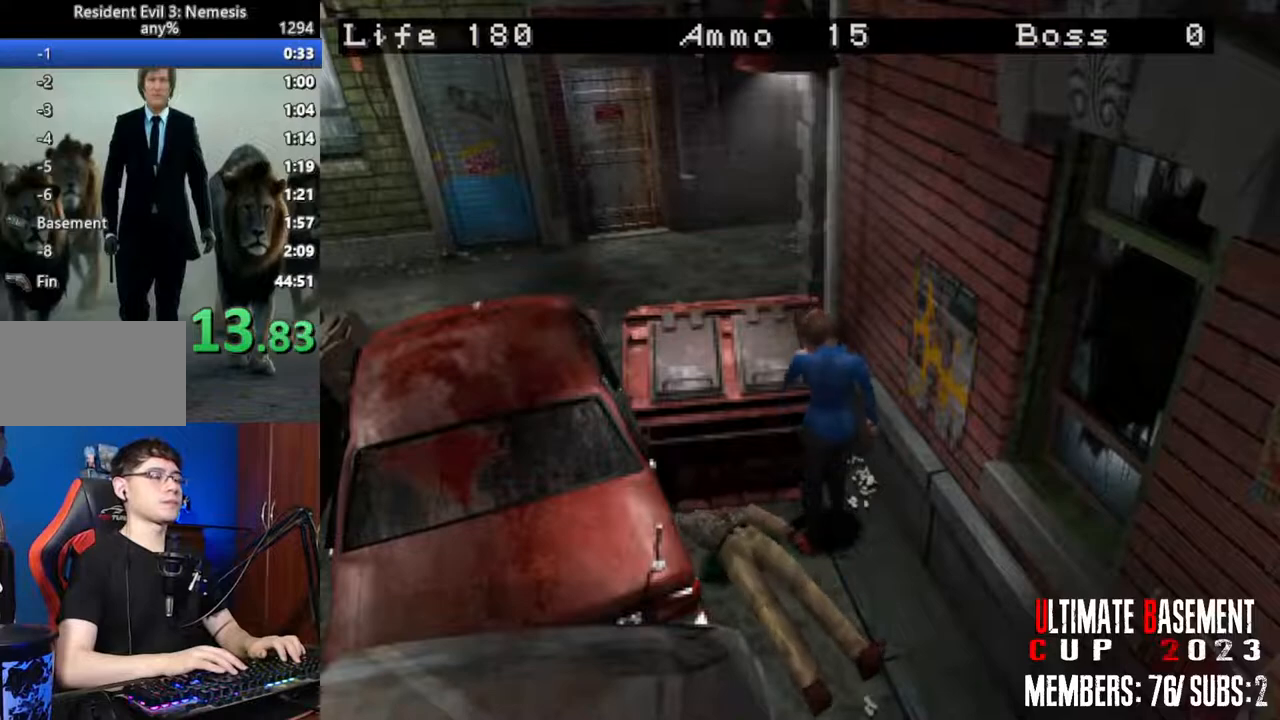
{"keys": ["shift", "w"], "events": [[117, "semicolon", "up"]]}
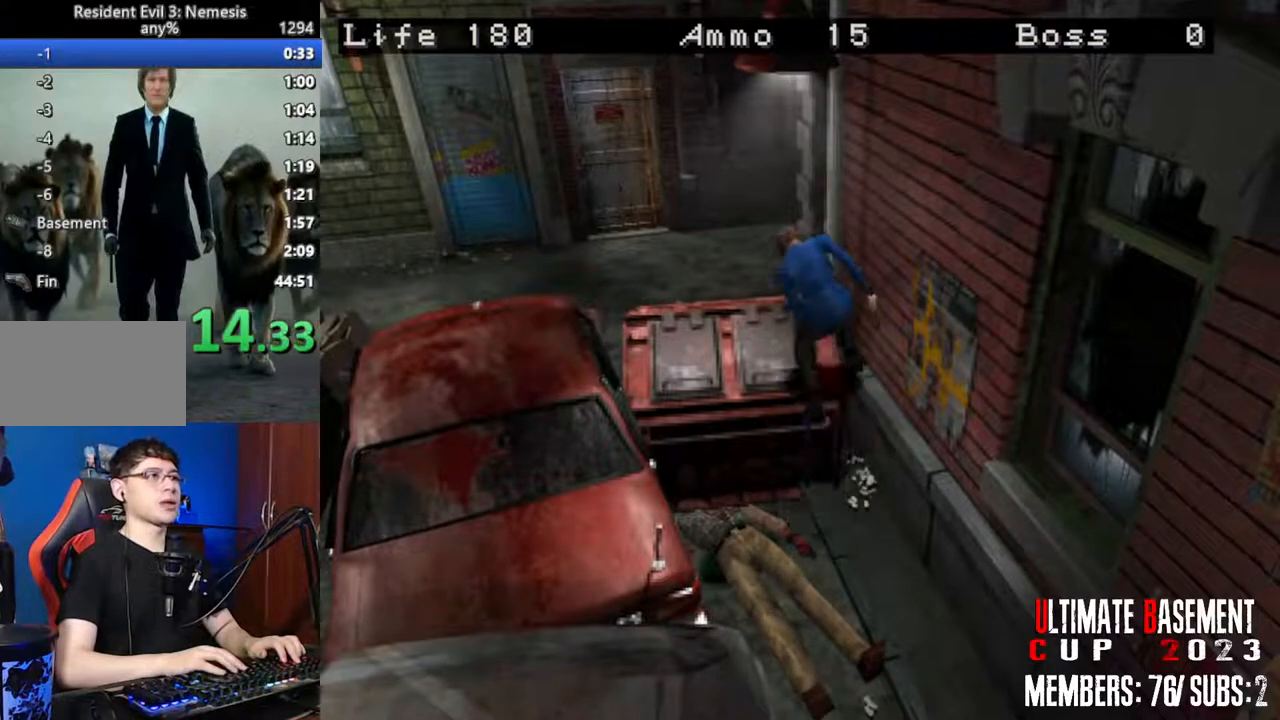
{"keys": ["semicolon", "shift", "w"], "events": [[133, "semicolon", "down"]]}
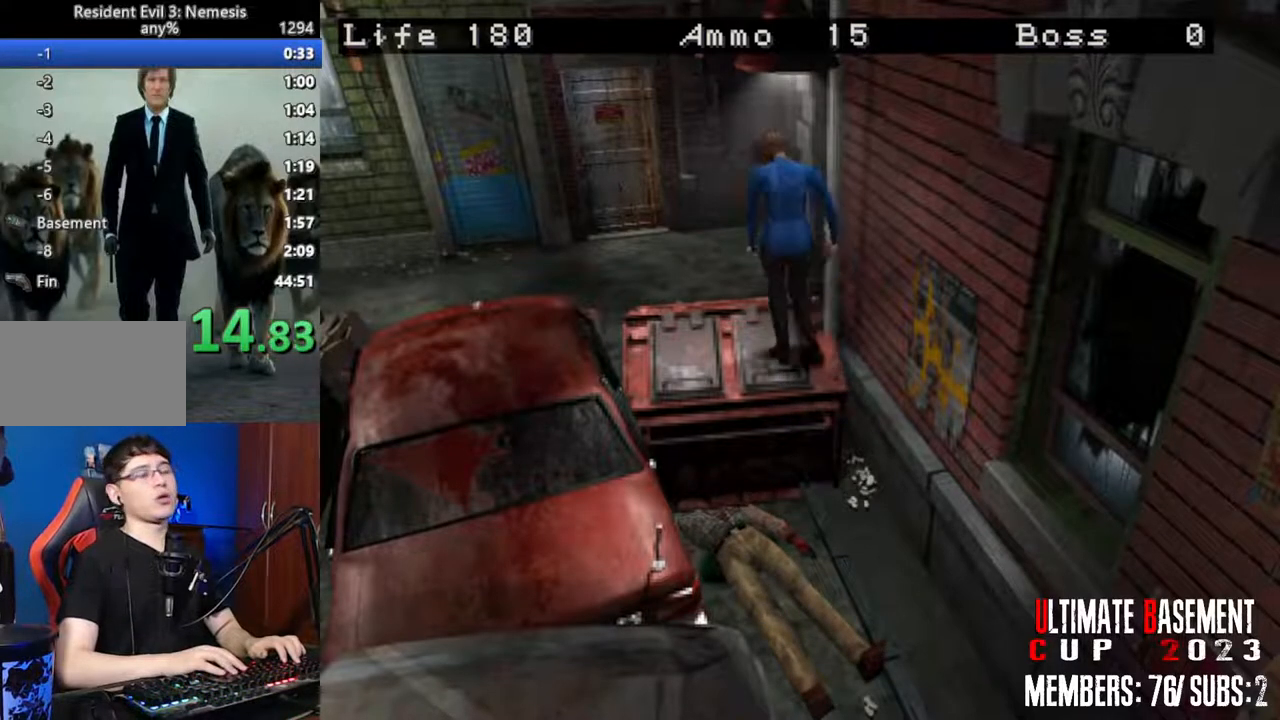
{"keys": ["semicolon", "shift", "w"], "events": []}
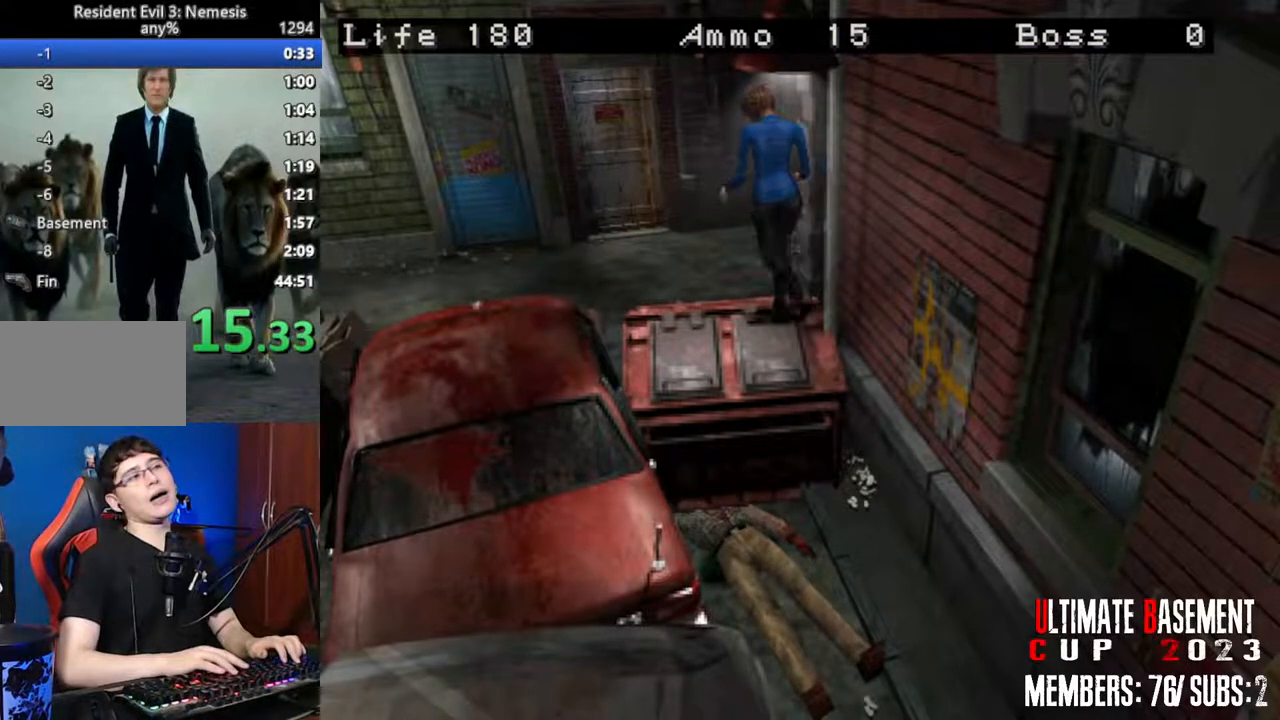
{"keys": ["shift", "w"], "events": [[500, "semicolon", "up"]]}
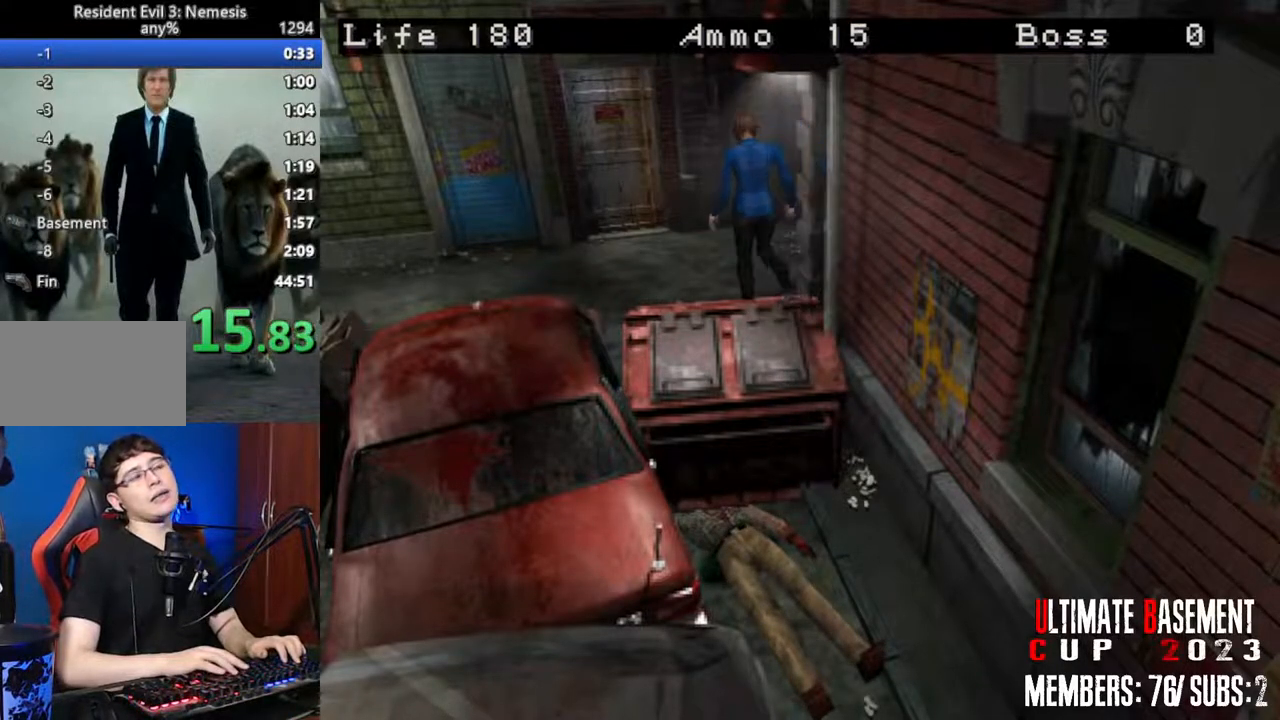
{"keys": [], "events": [[283, "w", "up"], [333, "shift", "up"]]}